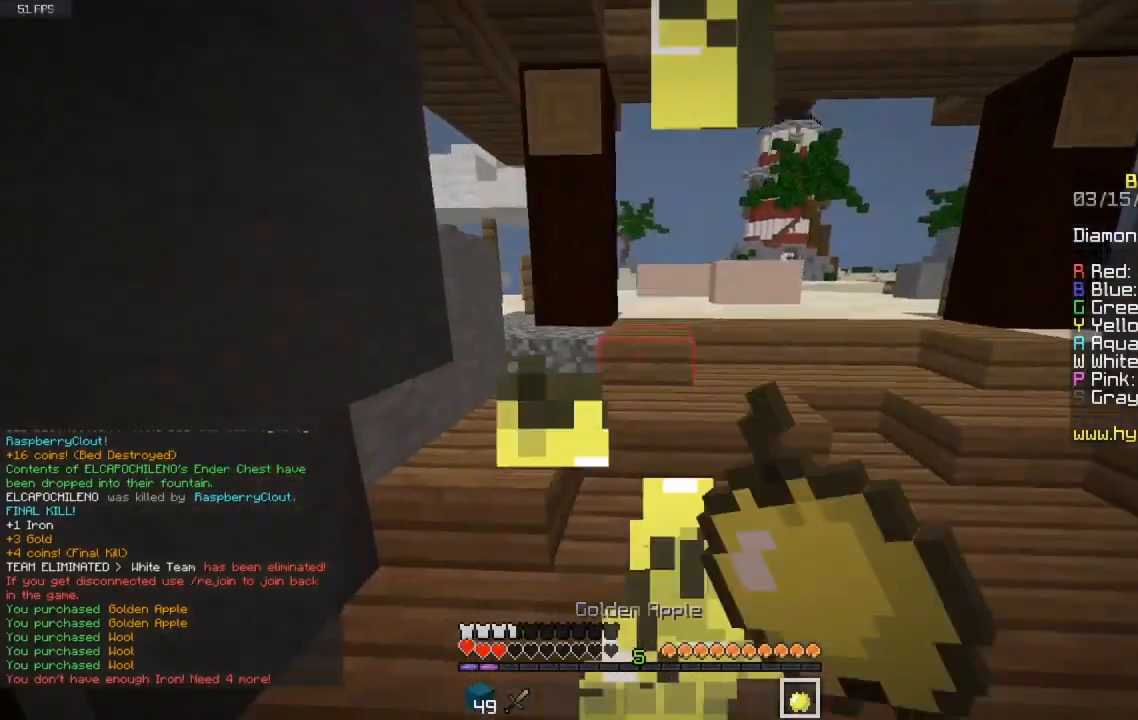
Gameplay with keyboard and mouse; each line is a JSON object with the keys and mouse buttons held at the frame after it. "events" lists presses ("down") and releases ("up") of "a", "d", "s", "space", "w", "mouse_left" and "mouse_right" between this image and that frame as [ms after this image, input, new state], when the widget could be followed in between. "mouse_left", "mouse_right" = the "left", "right" buttons of the "mouse" list. No other keys are recorded. Fast repeated clicks can show as one long hold. Mouse movement is not recorded.
{"keys": ["space", "w"], "mouse": ["left"], "events": [[233, "mouse_right", "up"], [267, "space", "down"], [300, "mouse_left", "up"], [500, "mouse_left", "down"]]}
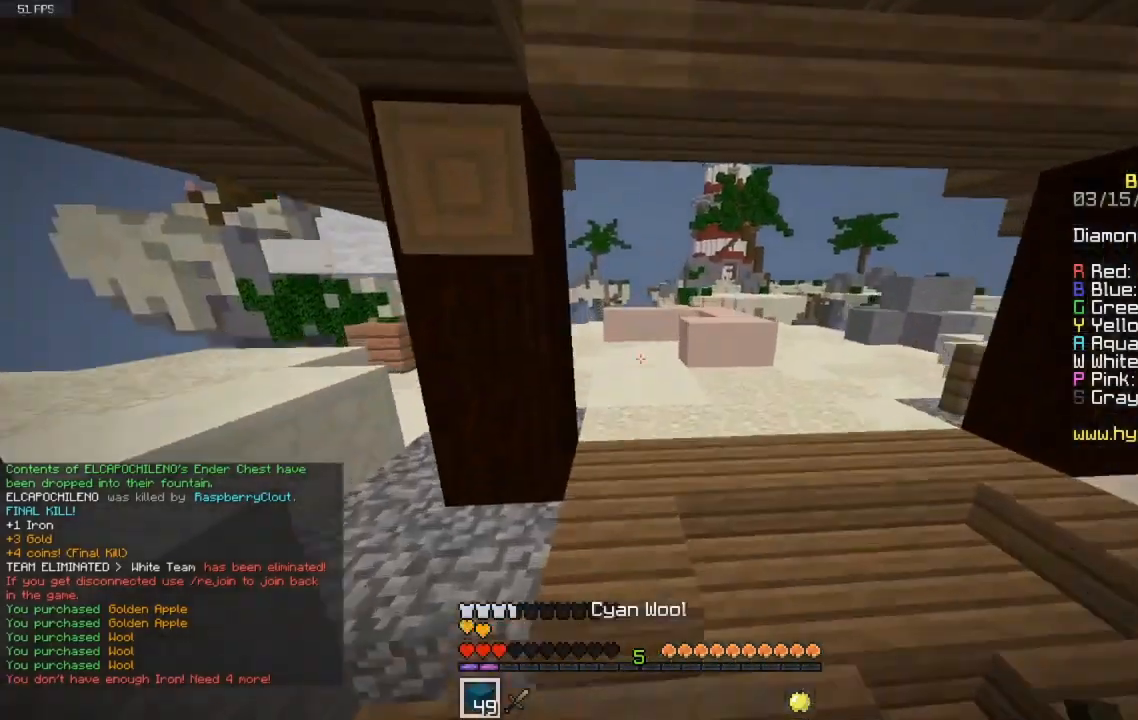
{"keys": ["space", "w"], "mouse": ["left"], "events": [[200, "space", "up"], [333, "space", "down"]]}
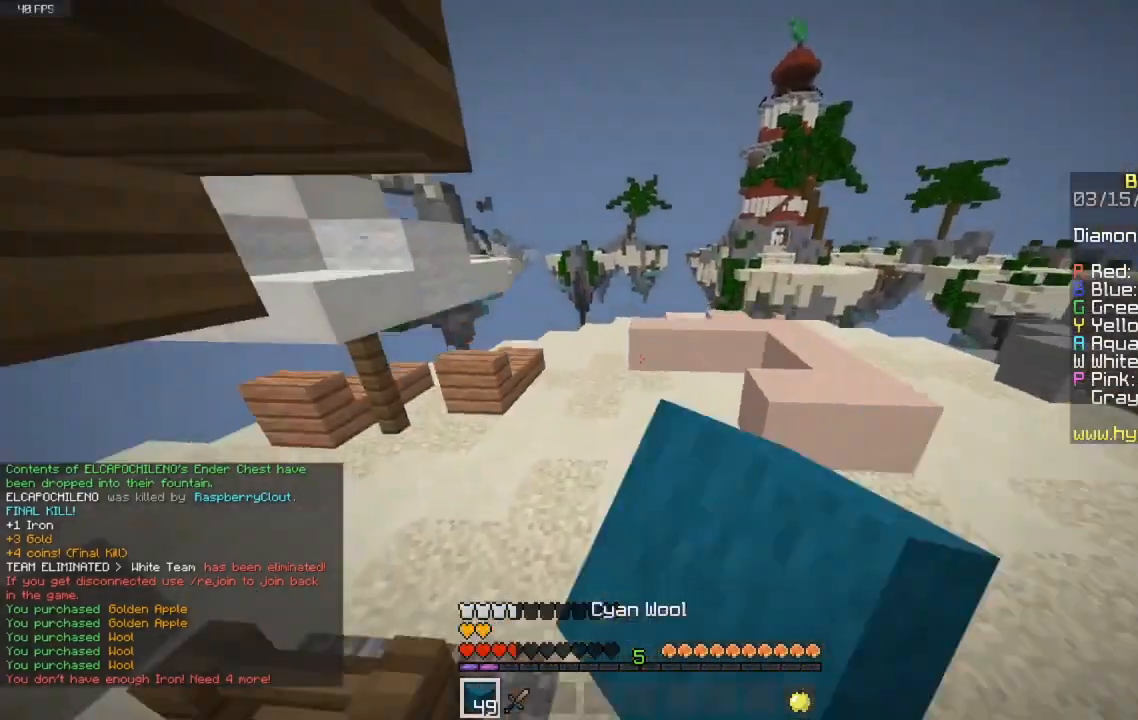
{"keys": ["w"], "mouse": ["left"], "events": [[133, "space", "up"]]}
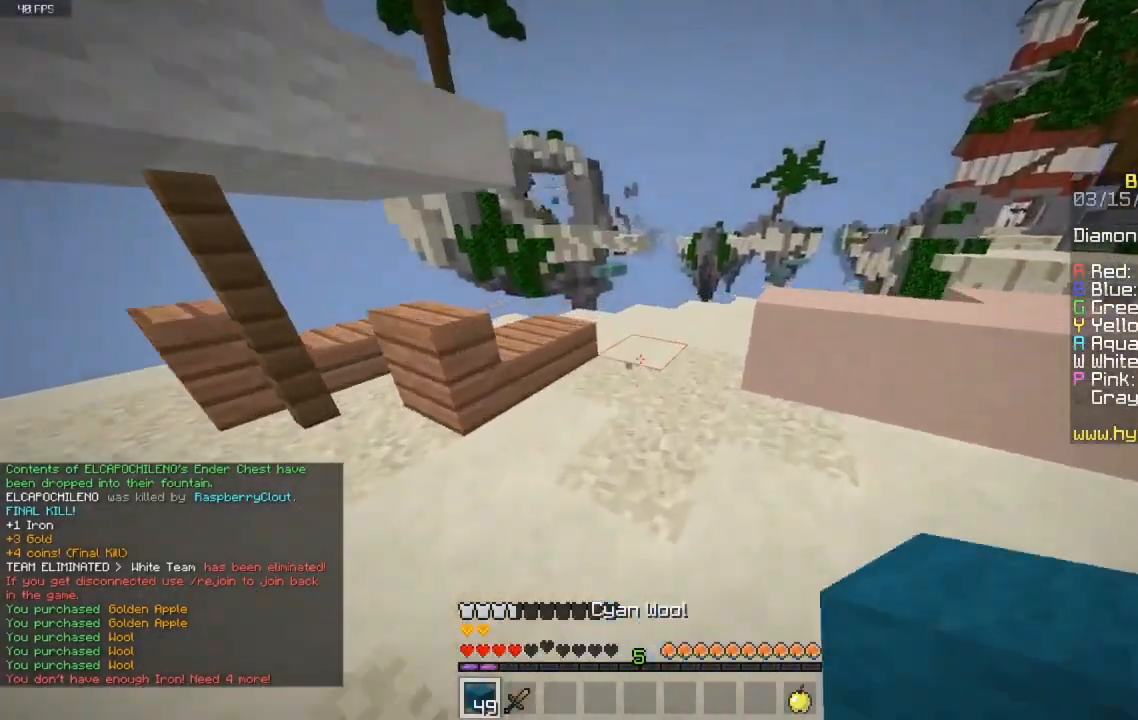
{"keys": ["w"], "mouse": ["right"], "events": [[133, "mouse_left", "up"], [433, "mouse_right", "down"]]}
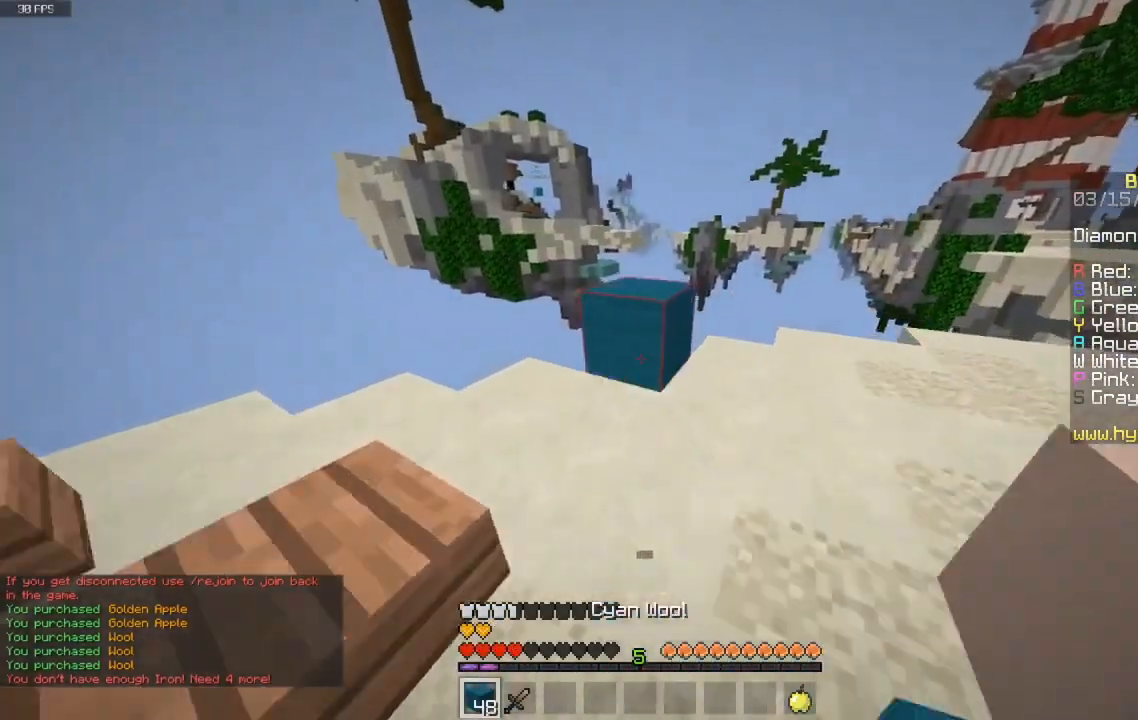
{"keys": ["d"], "mouse": [], "events": [[167, "mouse_right", "up"], [167, "space", "down"], [400, "d", "down"], [467, "space", "up"], [467, "w", "up"]]}
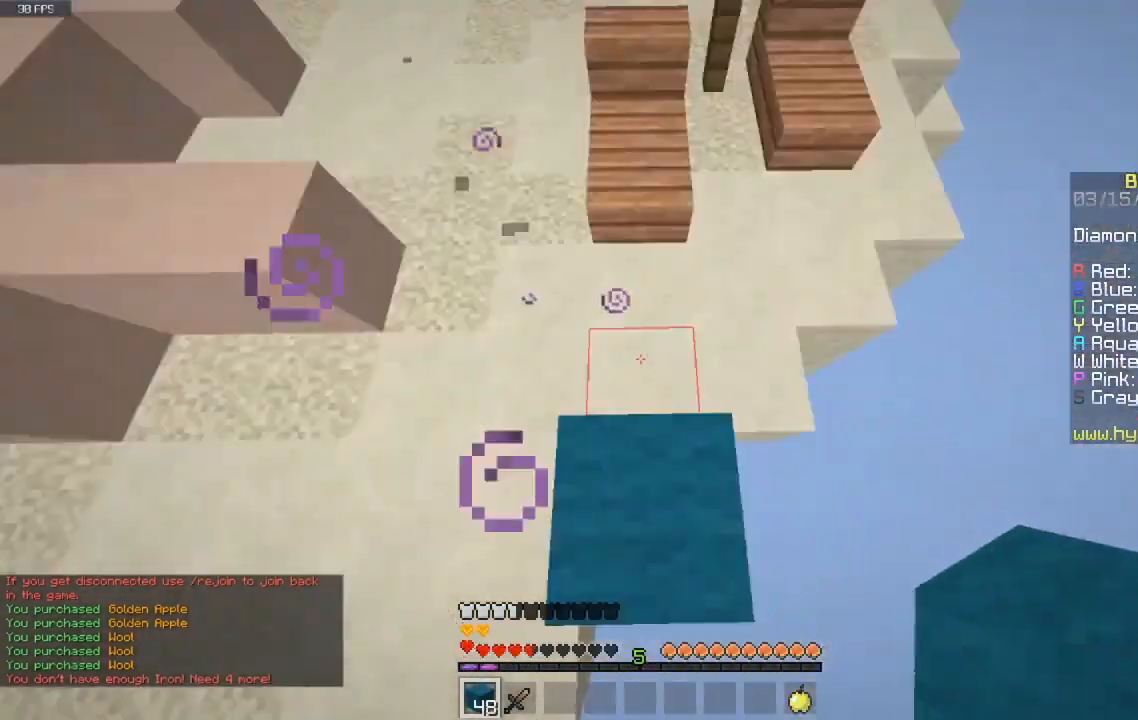
{"keys": ["d", "s"], "mouse": [], "events": [[67, "s", "down"], [167, "a", "down"], [233, "d", "up"], [400, "a", "up"], [467, "d", "down"]]}
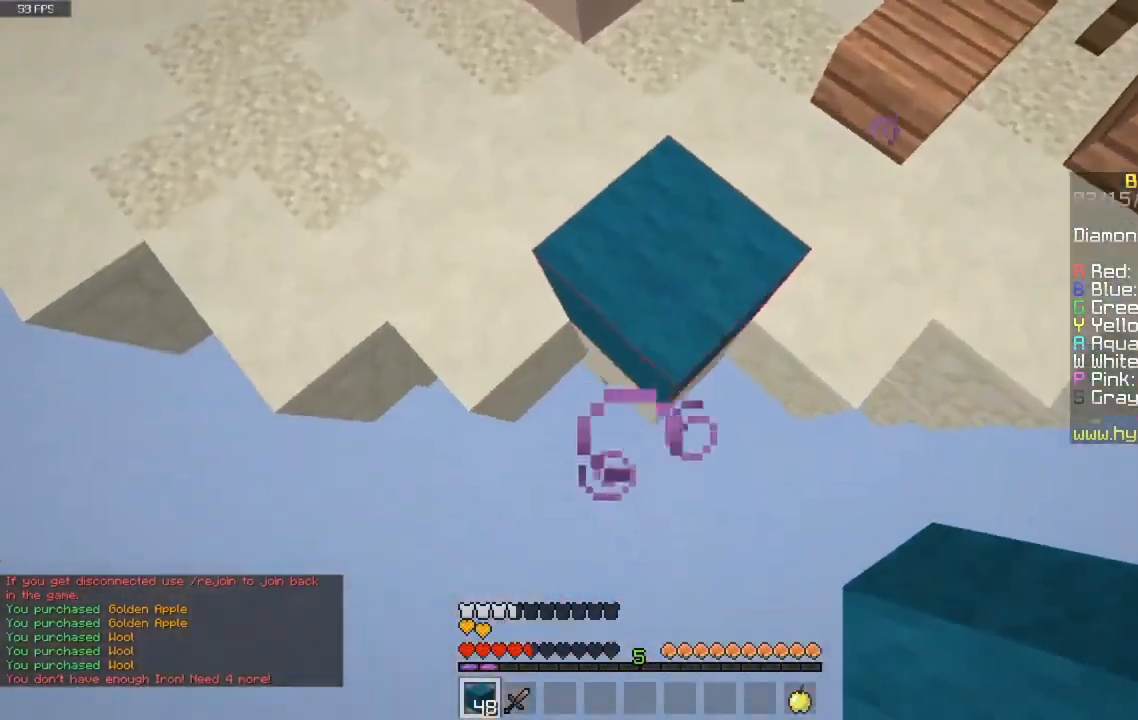
{"keys": ["s"], "mouse": ["right"], "events": [[100, "d", "up"], [133, "a", "down"], [267, "a", "up"], [400, "mouse_right", "down"]]}
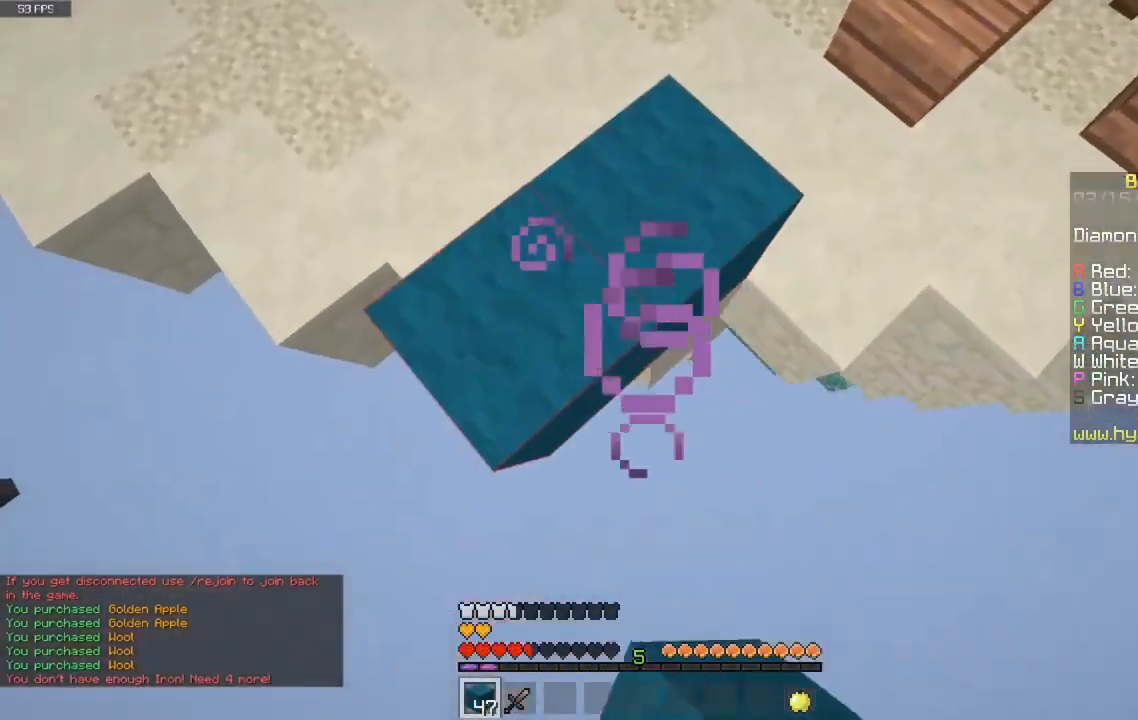
{"keys": ["s"], "mouse": ["right"], "events": []}
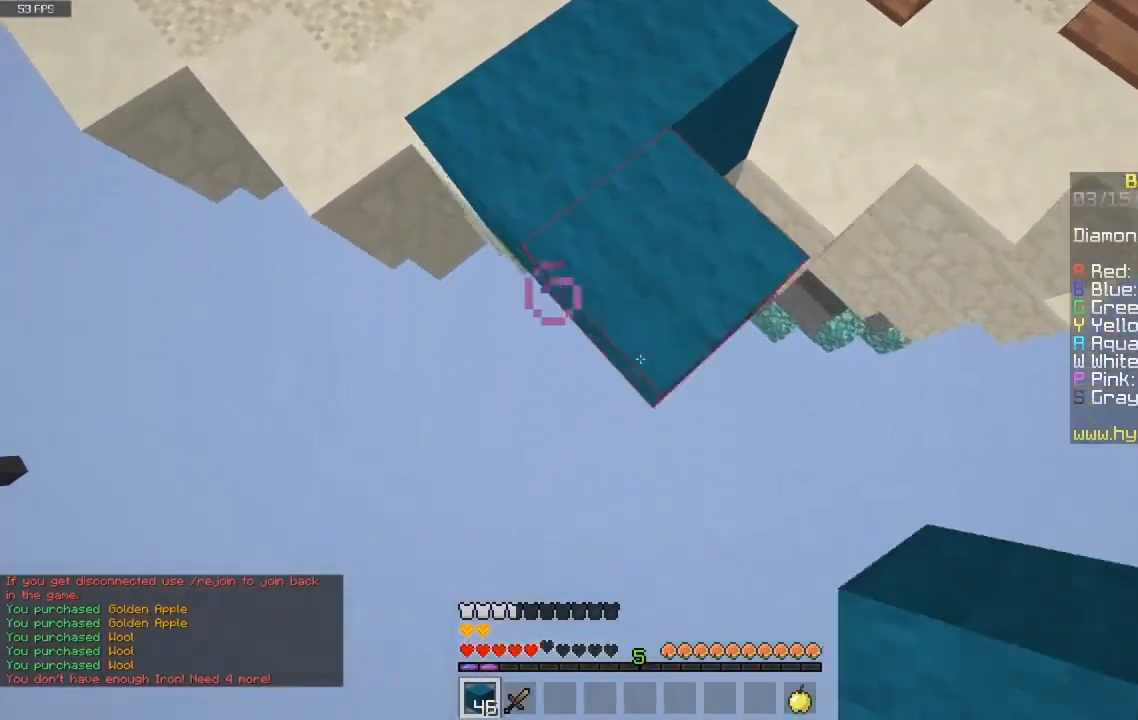
{"keys": ["s"], "mouse": ["right"], "events": []}
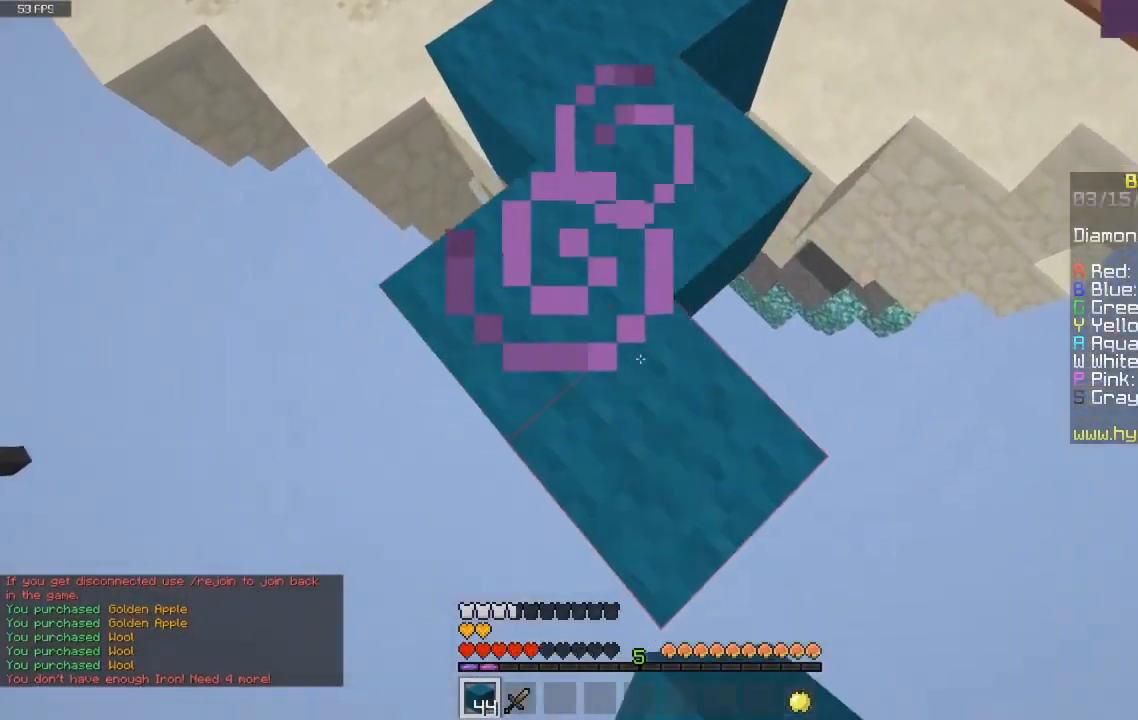
{"keys": ["s"], "mouse": ["right"], "events": []}
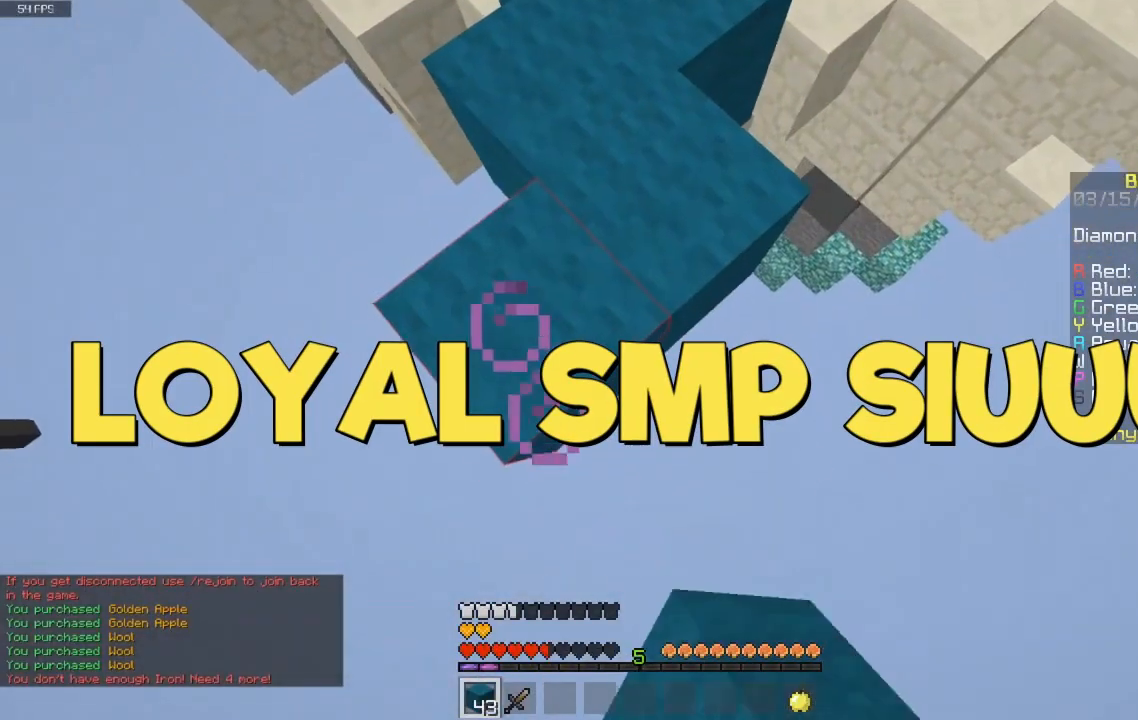
{"keys": ["s"], "mouse": ["right"], "events": []}
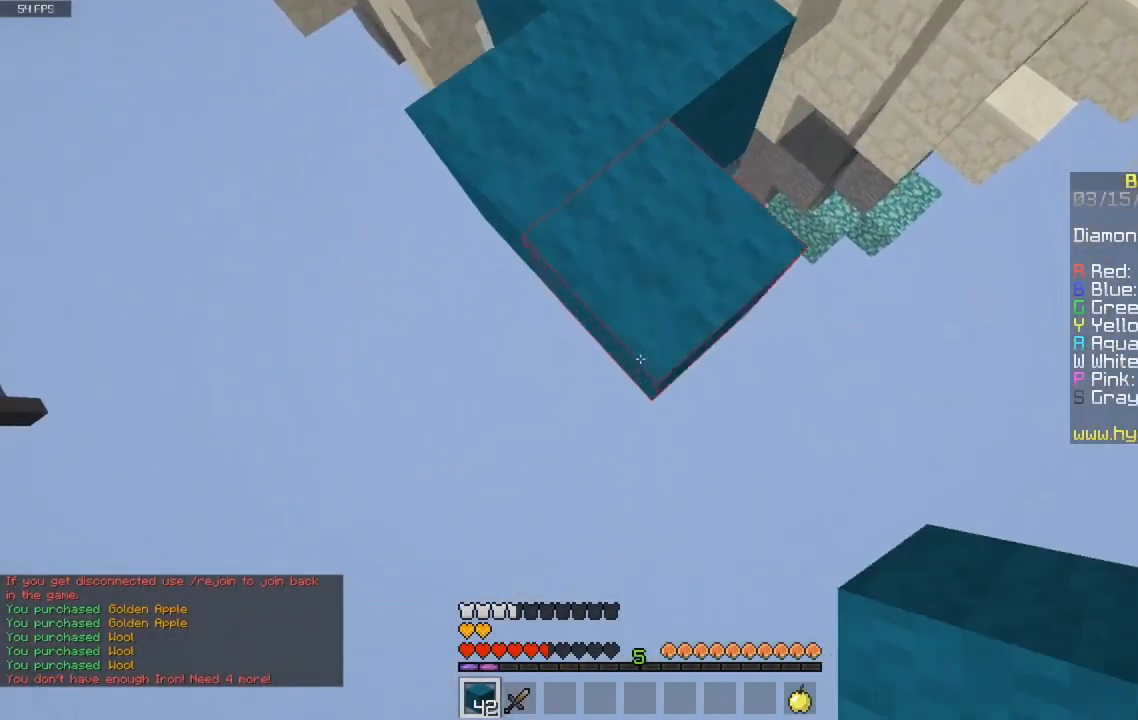
{"keys": ["s"], "mouse": ["right"], "events": []}
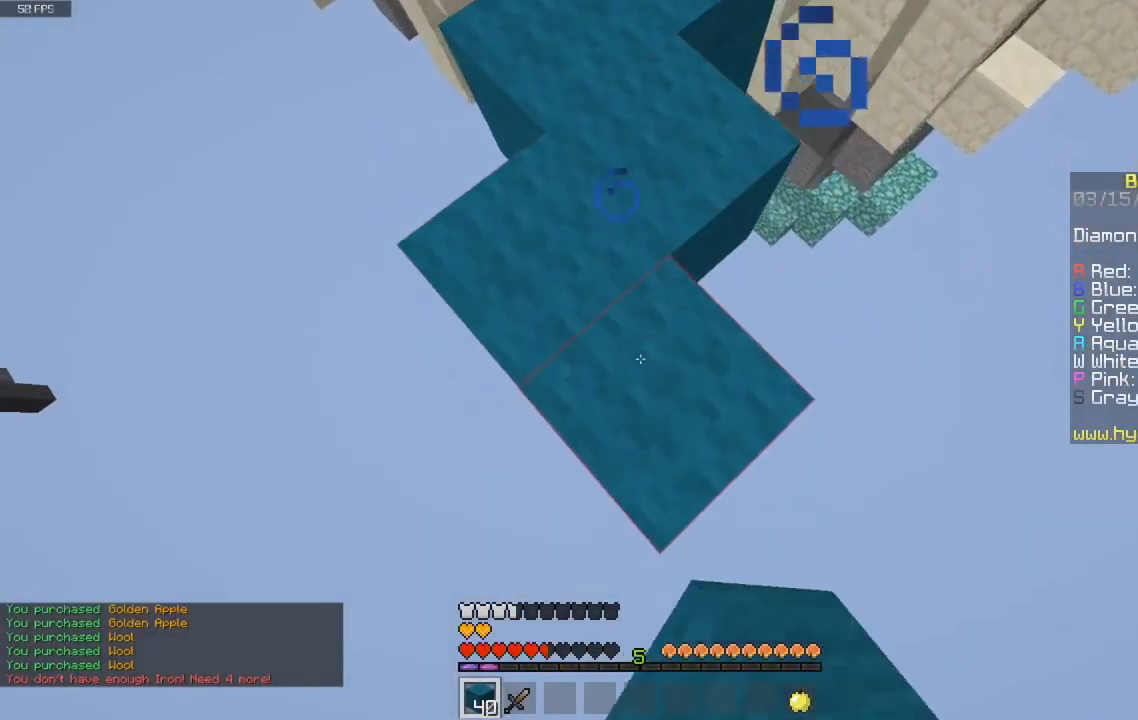
{"keys": ["s"], "mouse": ["right"], "events": []}
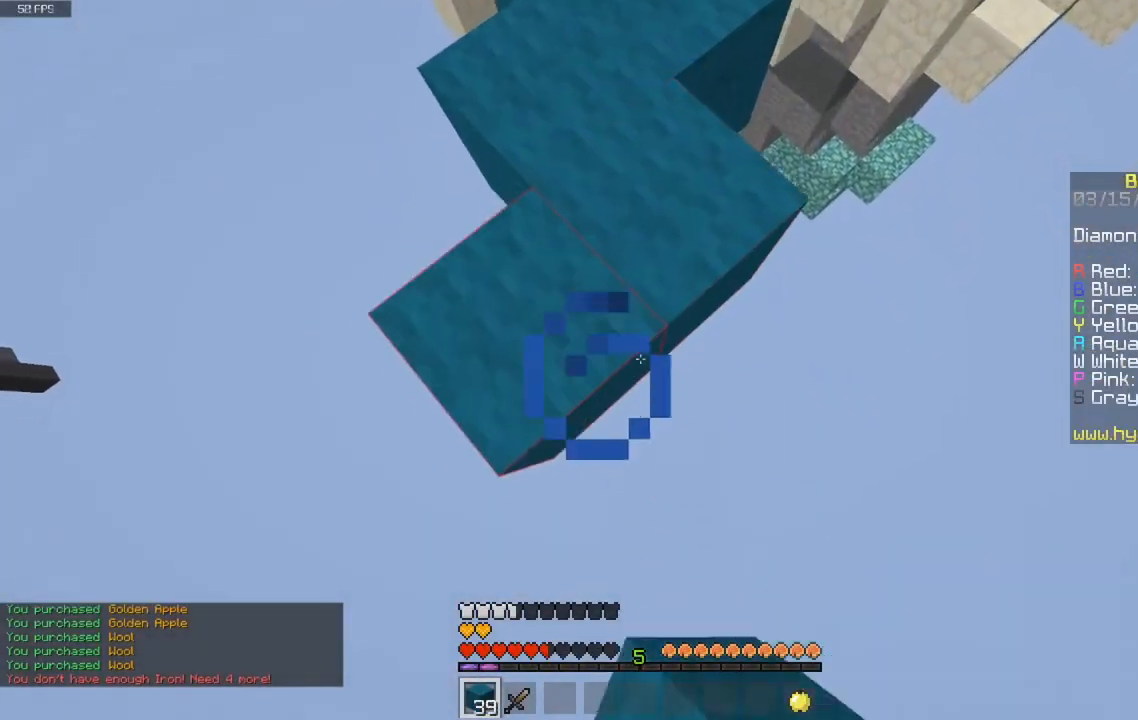
{"keys": ["s"], "mouse": ["right"], "events": []}
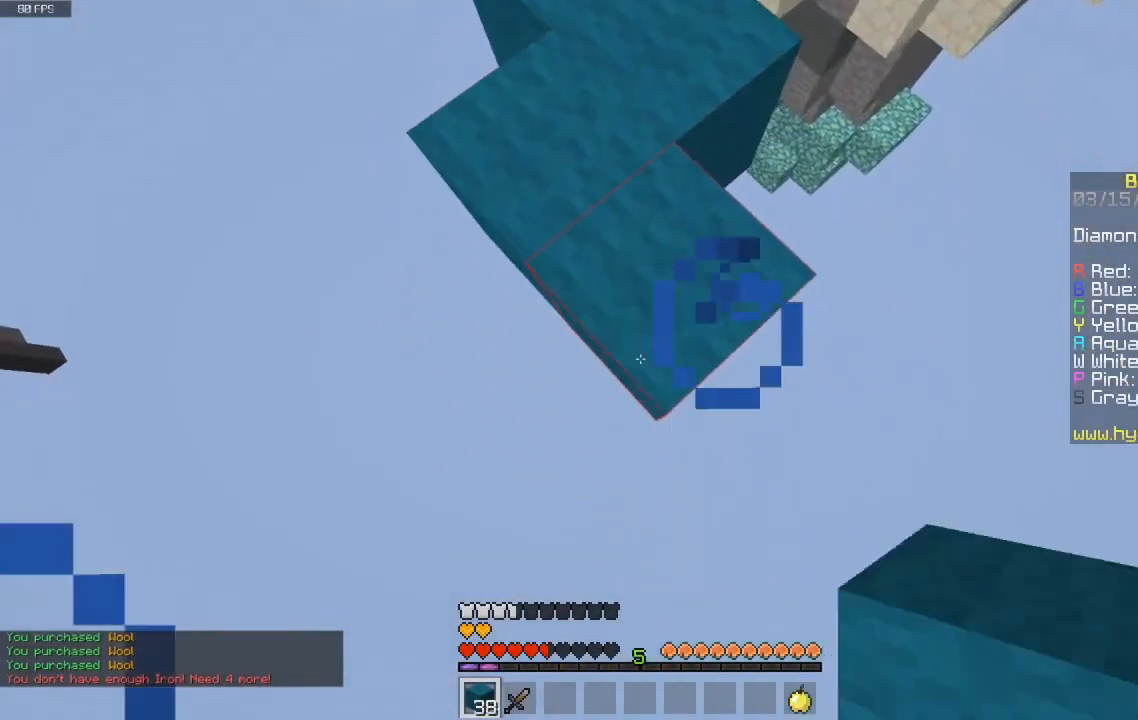
{"keys": ["s"], "mouse": ["right"], "events": []}
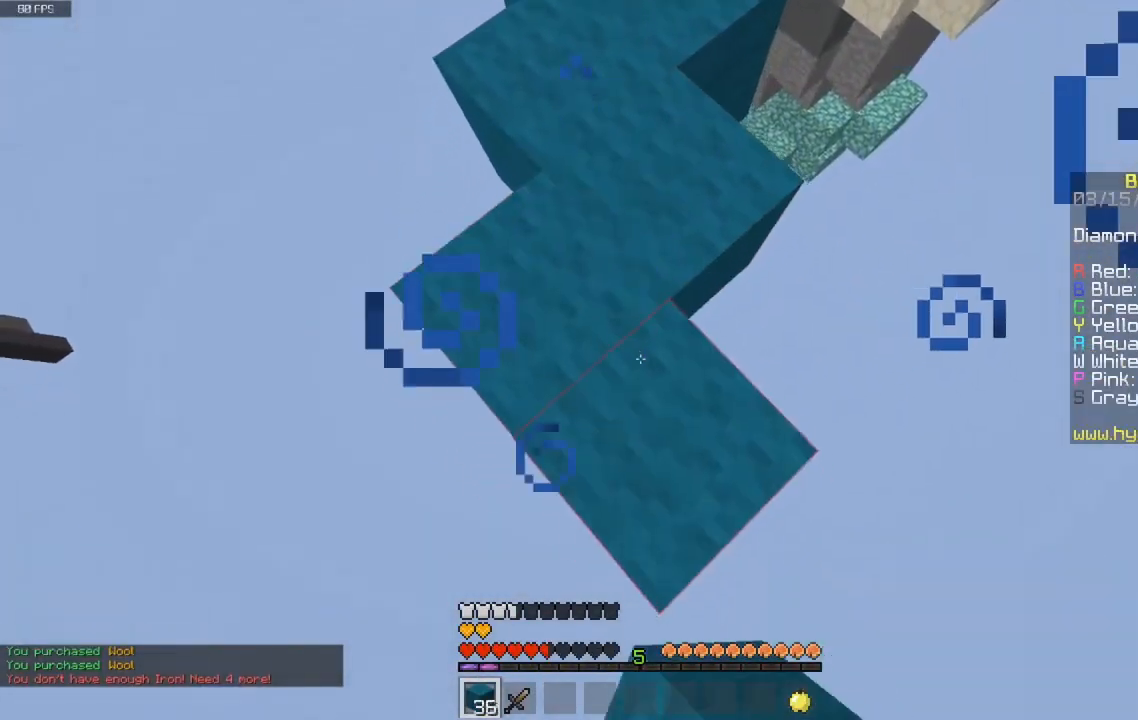
{"keys": ["s"], "mouse": ["right"], "events": []}
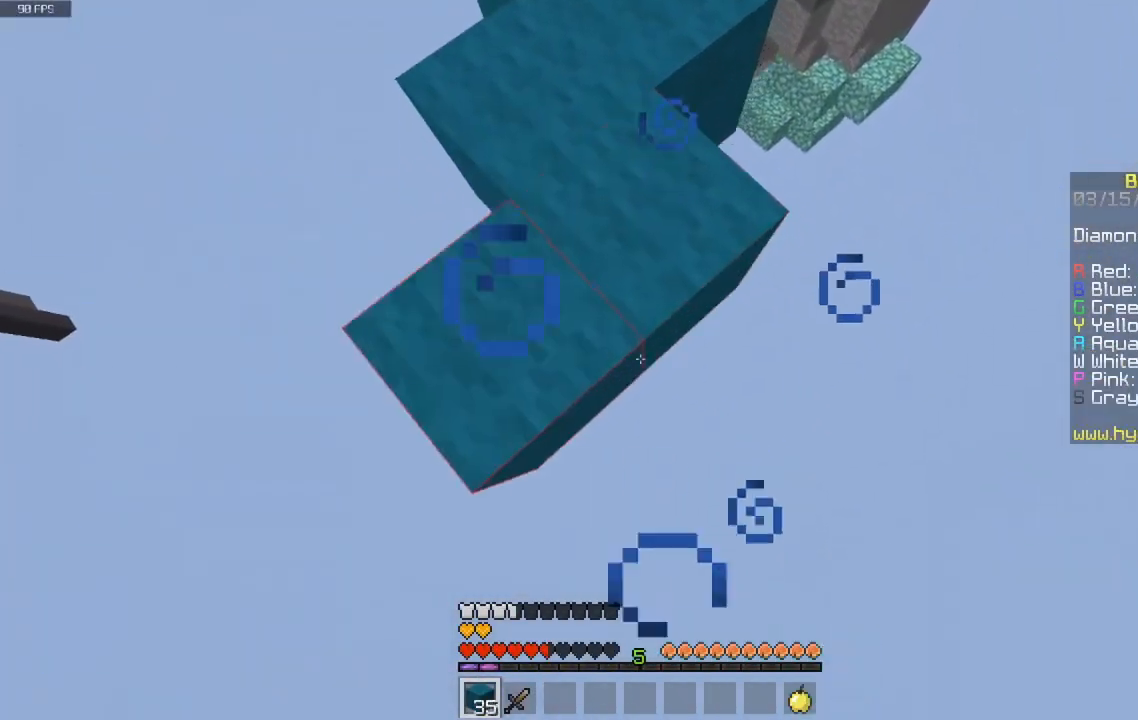
{"keys": ["s"], "mouse": ["right"], "events": []}
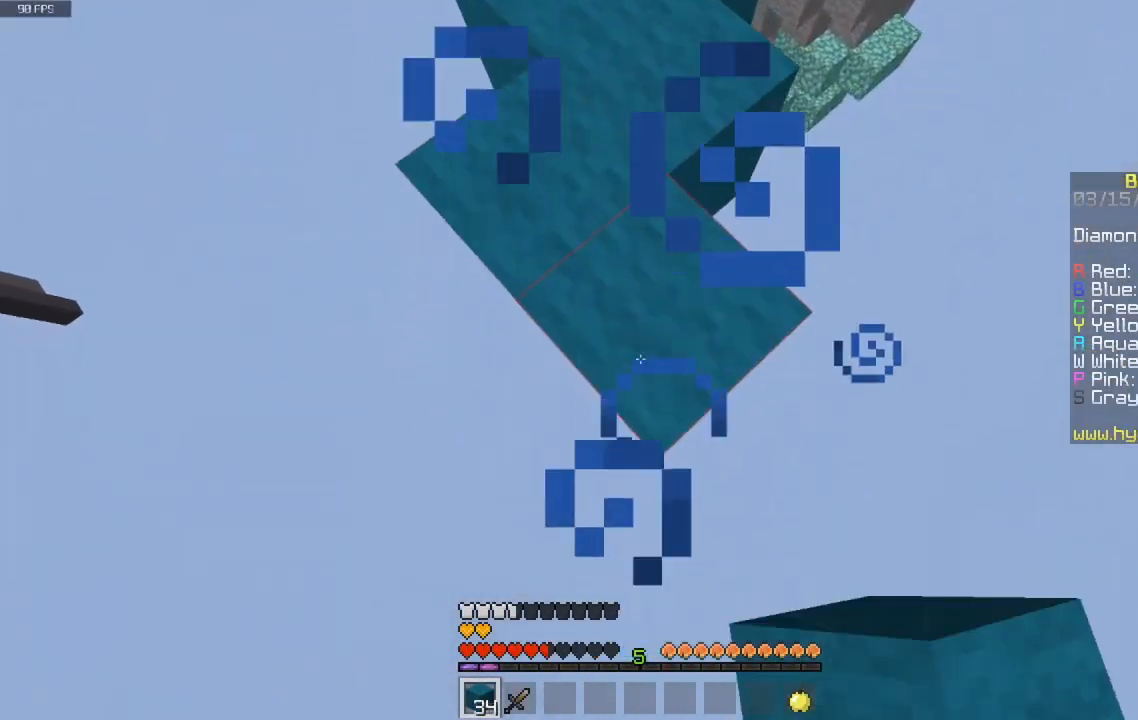
{"keys": ["s"], "mouse": ["right"], "events": []}
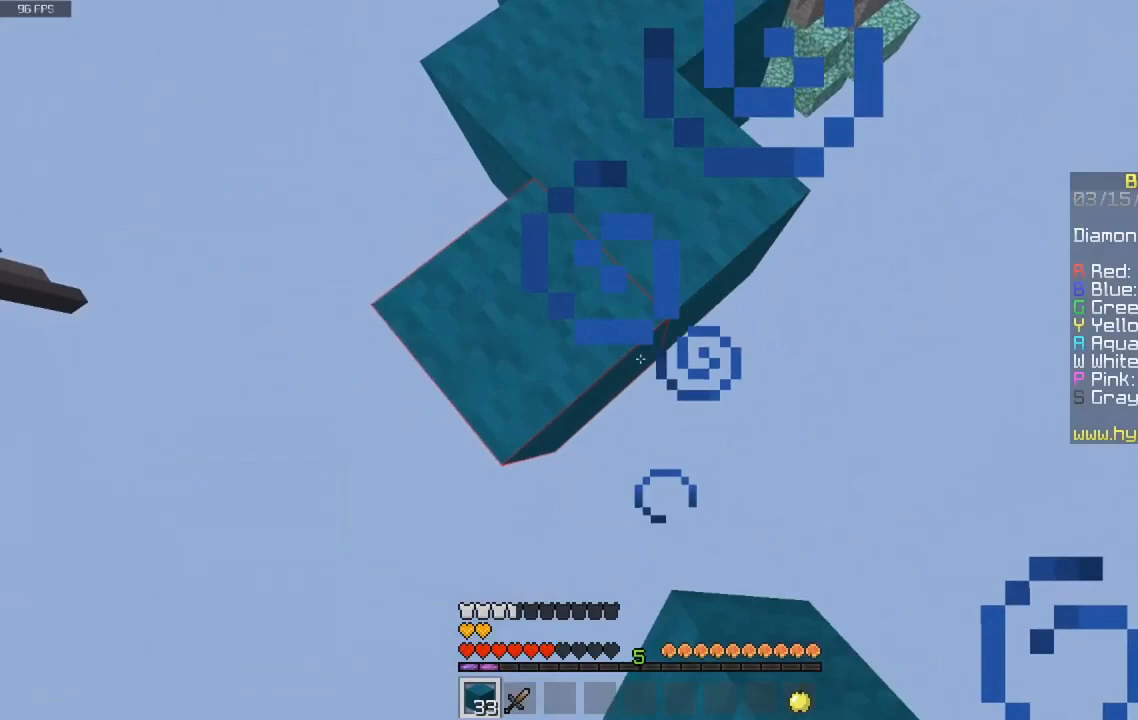
{"keys": ["s"], "mouse": ["right"], "events": []}
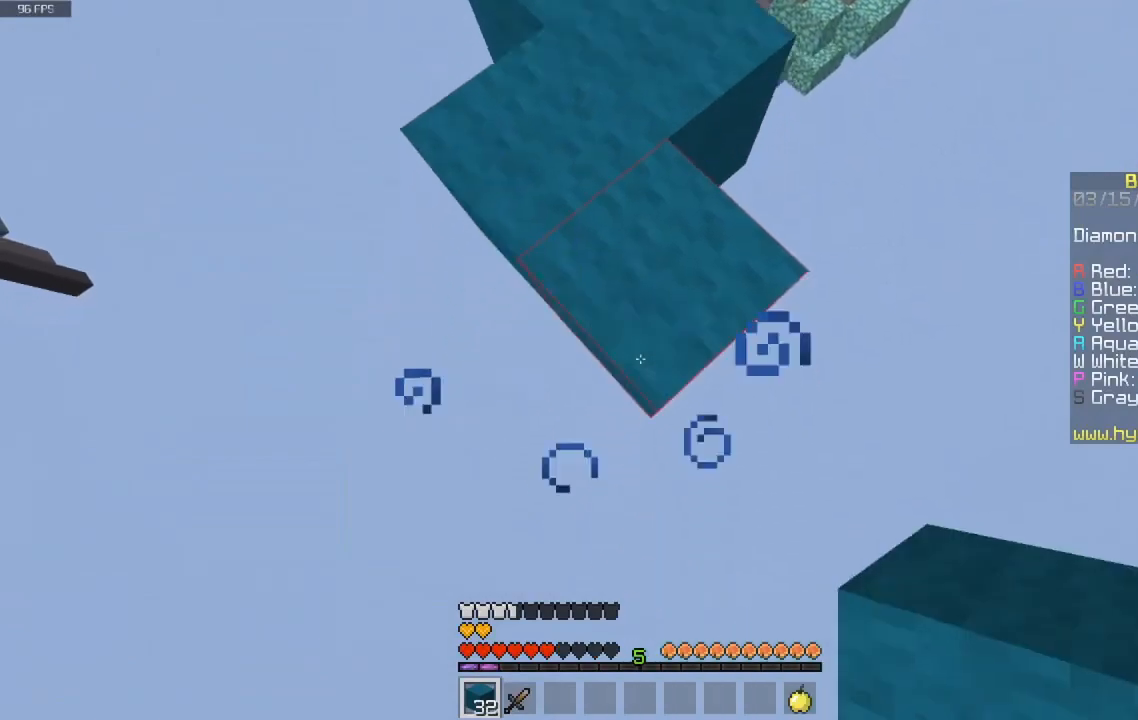
{"keys": ["s"], "mouse": ["right"], "events": []}
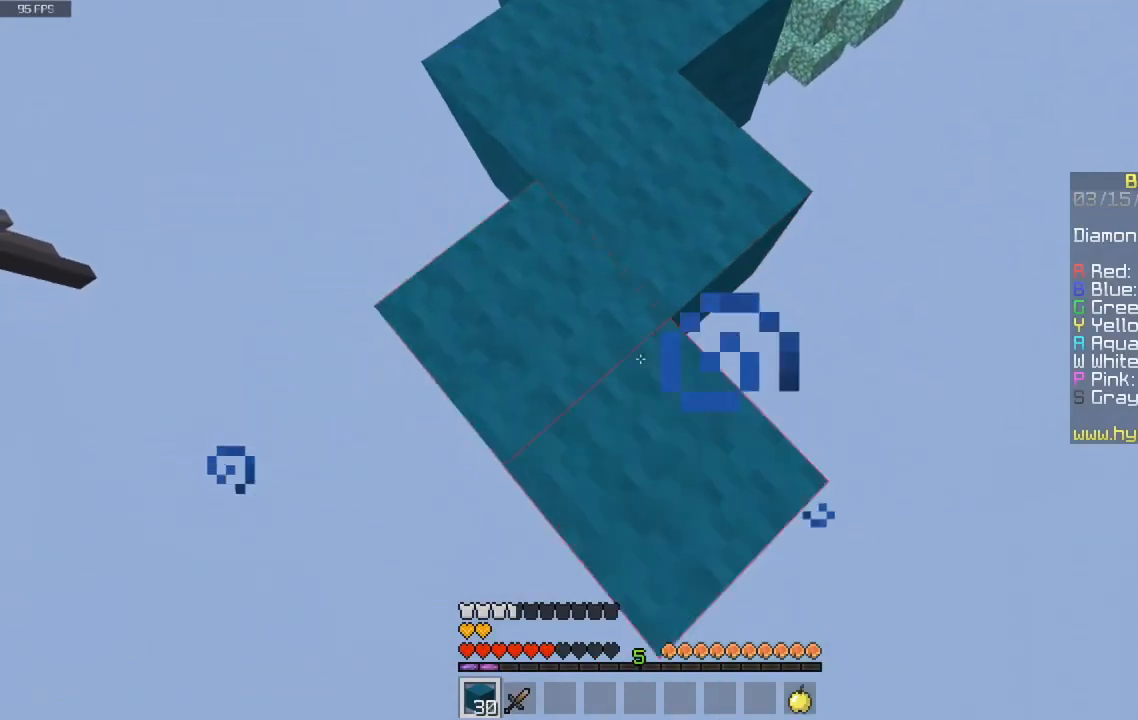
{"keys": ["s"], "mouse": ["right"], "events": []}
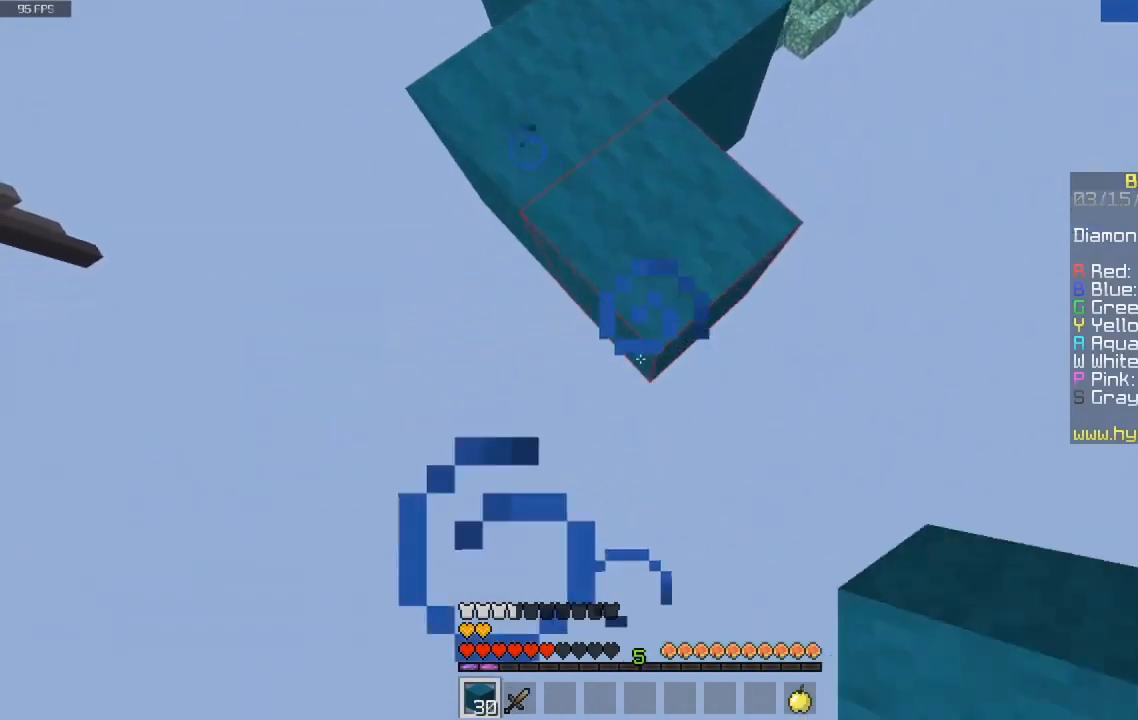
{"keys": ["s"], "mouse": ["right"], "events": []}
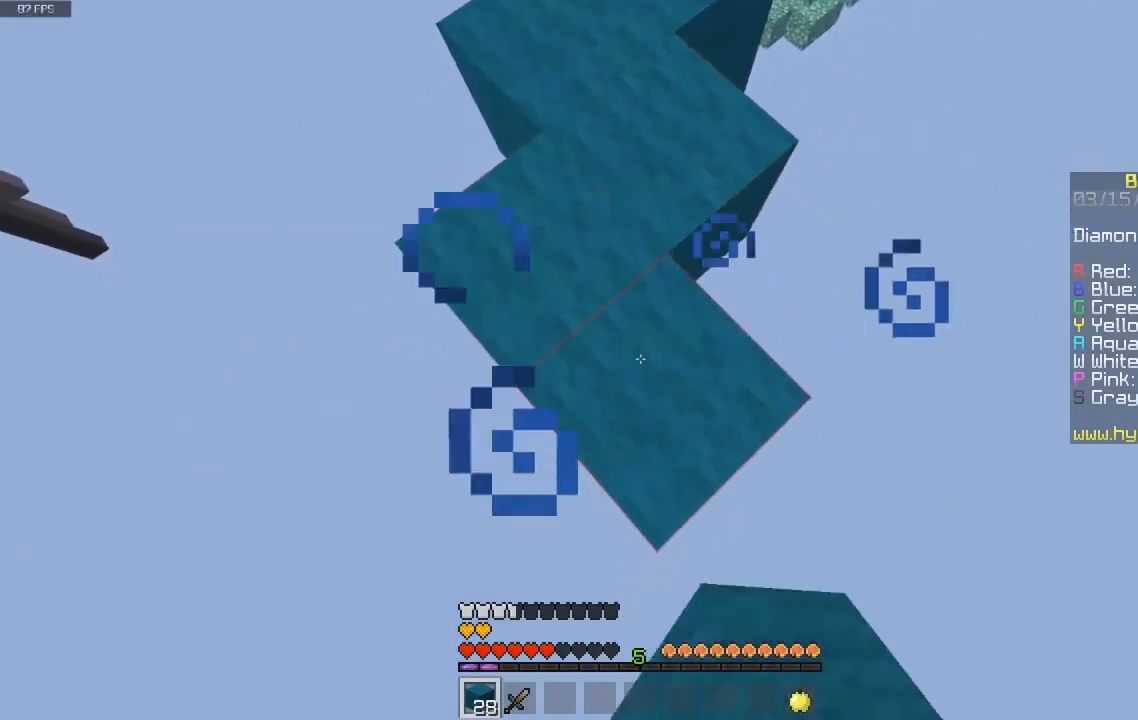
{"keys": ["s"], "mouse": ["right"], "events": []}
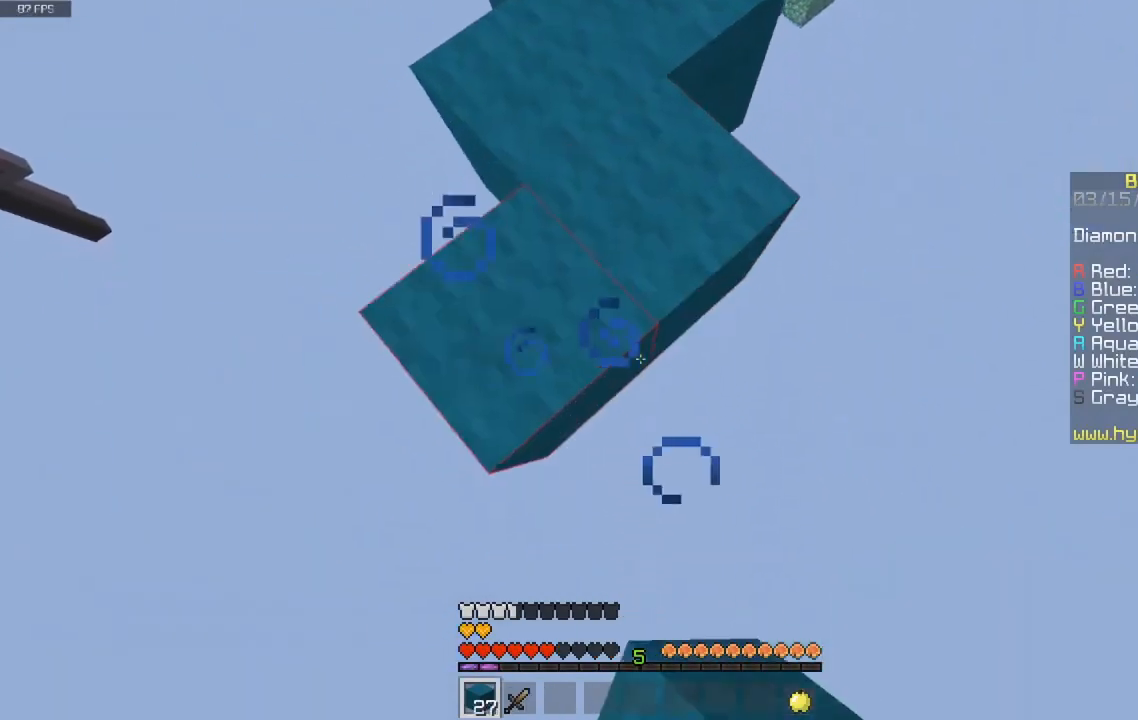
{"keys": ["s"], "mouse": ["right"], "events": []}
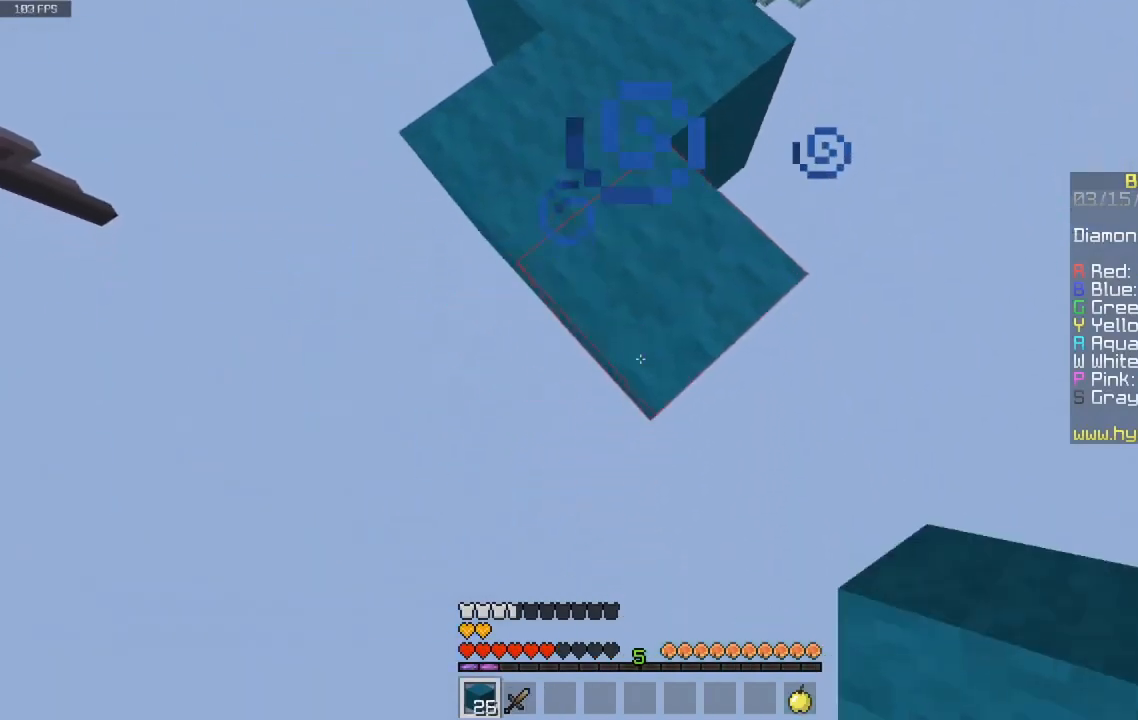
{"keys": ["a", "s"], "mouse": ["right"], "events": [[433, "a", "down"]]}
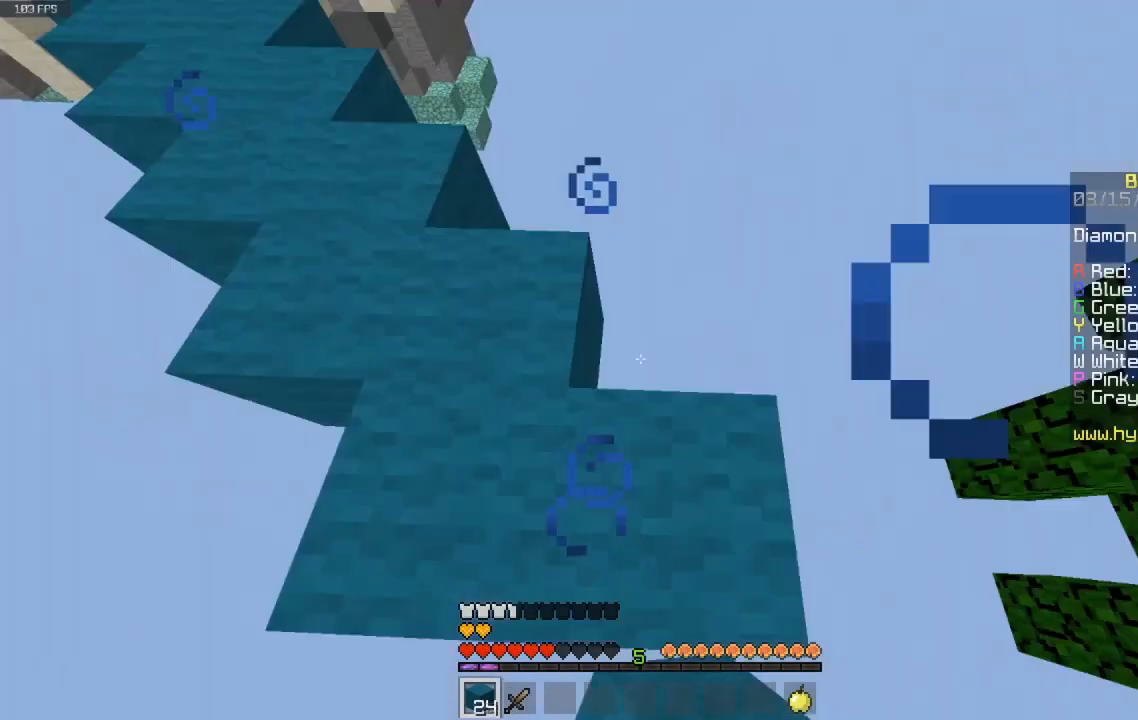
{"keys": [], "mouse": [], "events": [[33, "s", "up"], [100, "mouse_right", "up"], [133, "w", "down"], [433, "w", "up"], [467, "a", "up"]]}
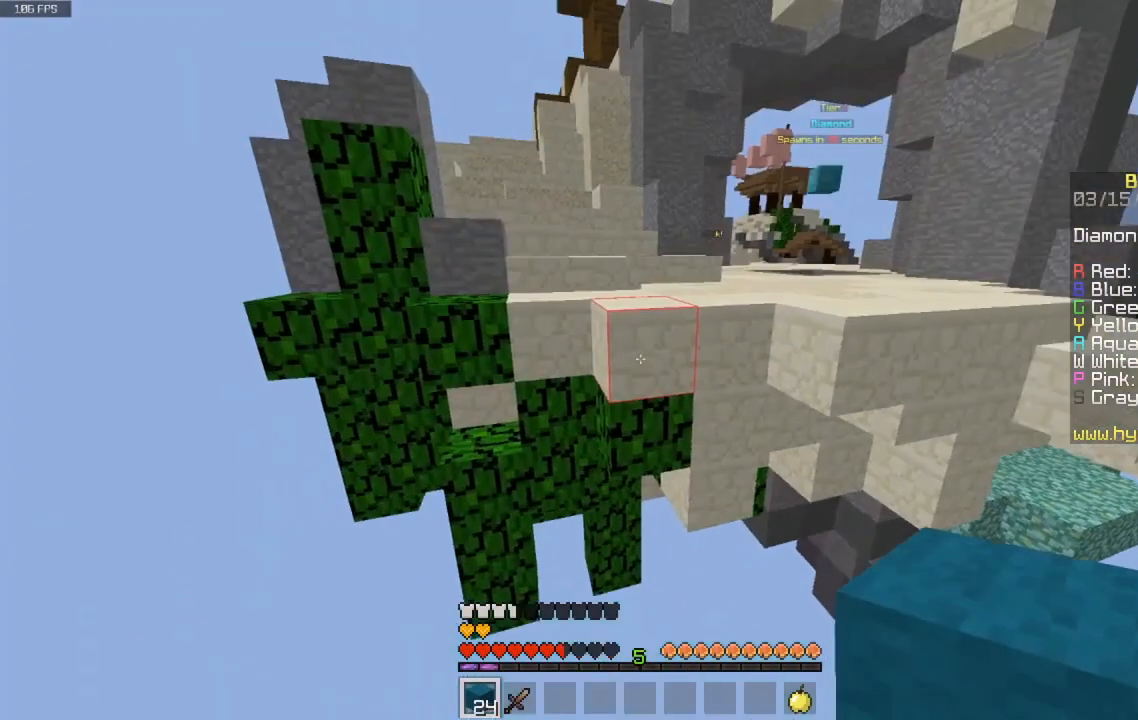
{"keys": ["s"], "mouse": ["right"], "events": [[33, "mouse_right", "down"], [133, "s", "down"]]}
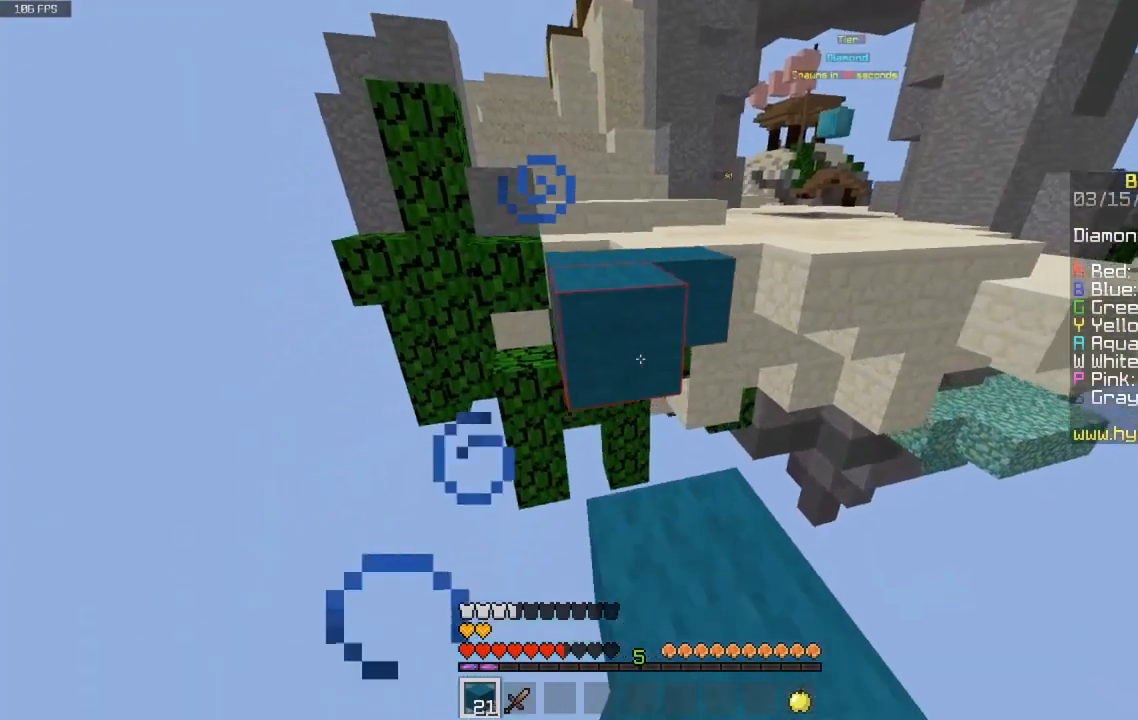
{"keys": ["space", "w"], "mouse": [], "events": [[133, "s", "up"], [233, "w", "down"], [267, "mouse_right", "up"], [333, "space", "down"]]}
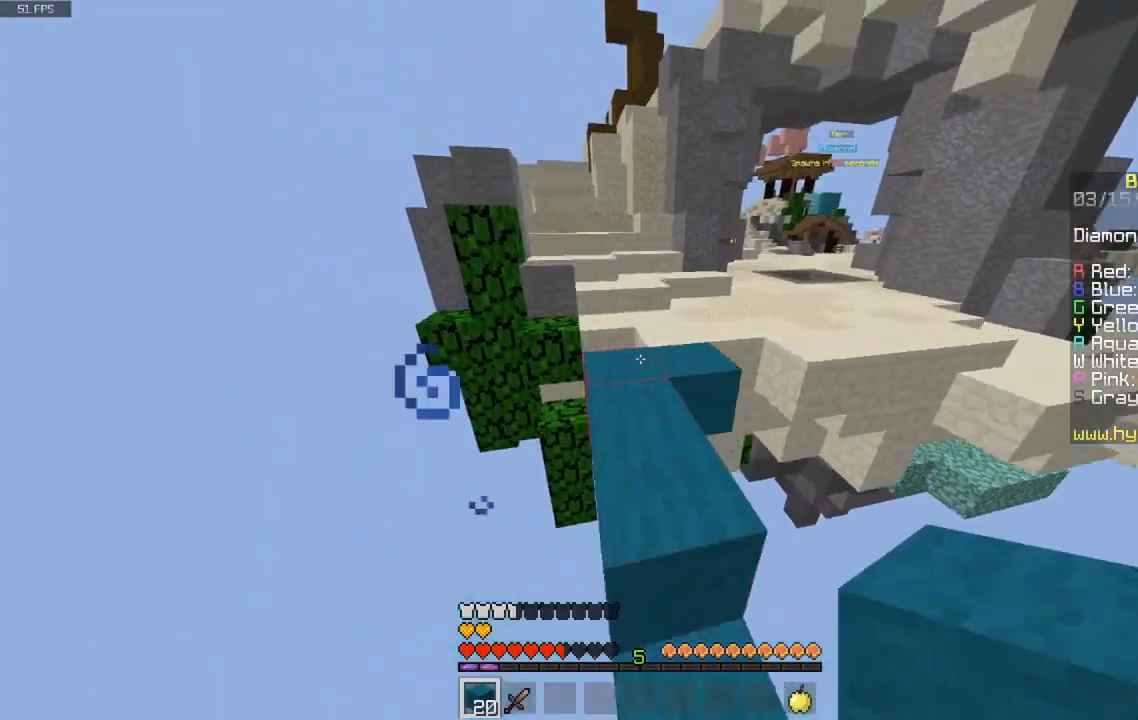
{"keys": ["space", "w"], "mouse": ["left"], "events": [[33, "space", "up"], [67, "mouse_left", "down"], [233, "space", "down"]]}
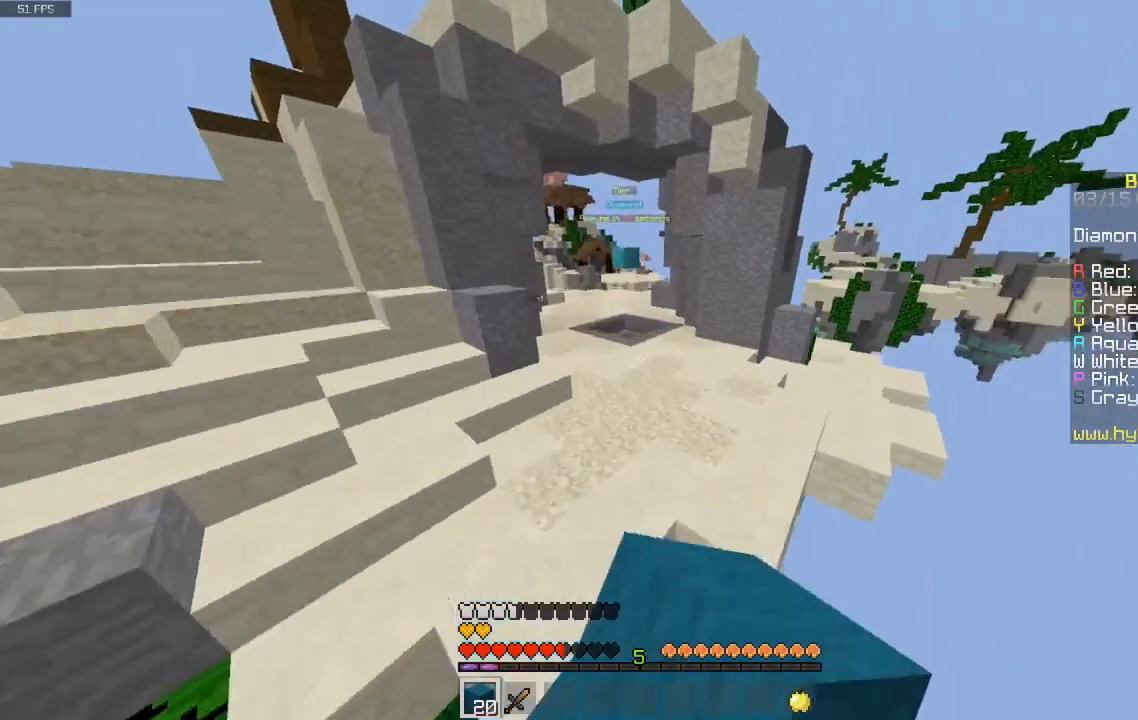
{"keys": ["space", "w"], "mouse": ["left"], "events": []}
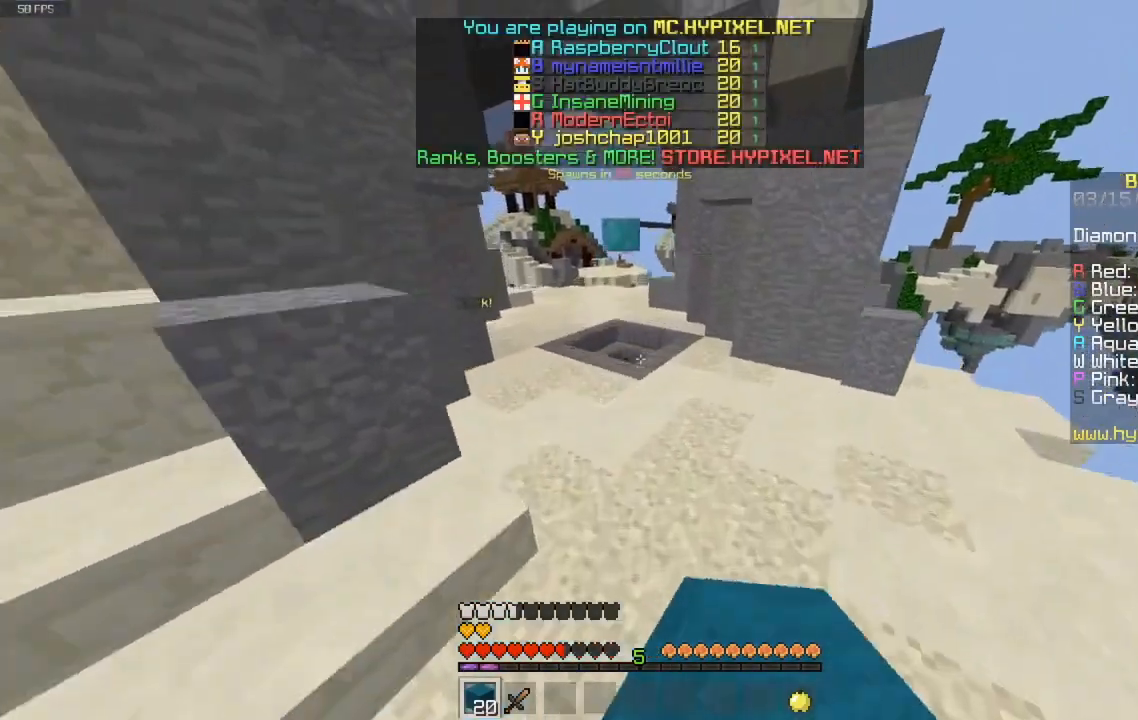
{"keys": ["w"], "mouse": ["left"], "events": [[200, "space", "up"]]}